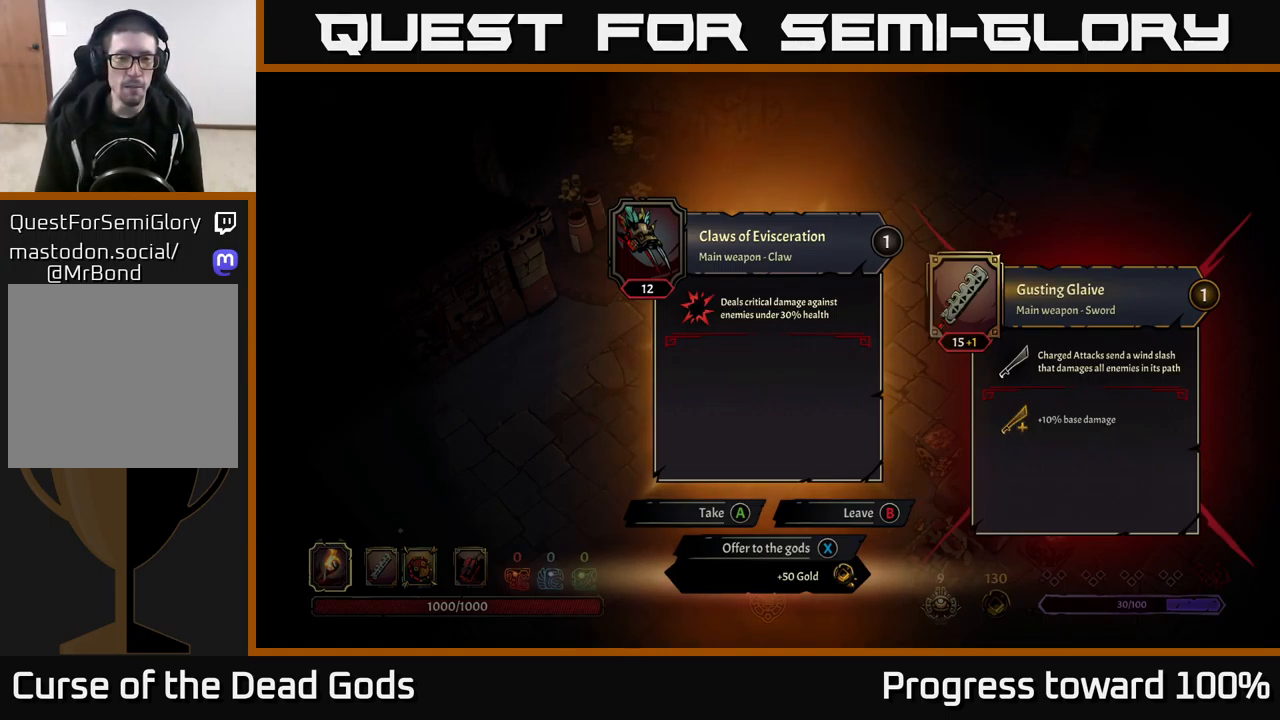
Gameplay with a controller (Xbox layout); each line is a JSON object with the inputs held at the frame after it. "events" lists button and stick changes between this image and that frame as [ms after this image, input, new state], when the widget could be followed in between.
{"buttons": [], "left_stick": "center", "right_stick": "center", "events": [[383, "X", "down"], [466, "X", "up"]]}
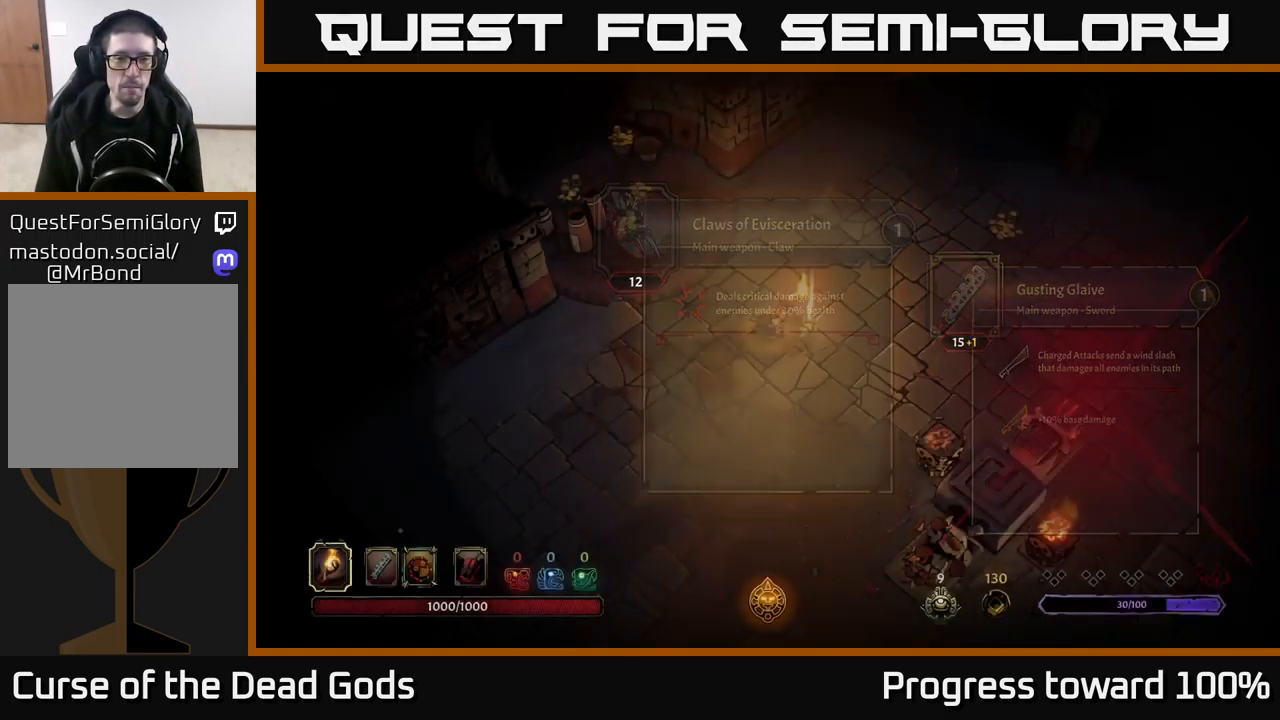
{"buttons": [], "left_stick": "up-left", "right_stick": "center", "events": [[116, "left_stick", "up"], [366, "left_stick", "up-left"]]}
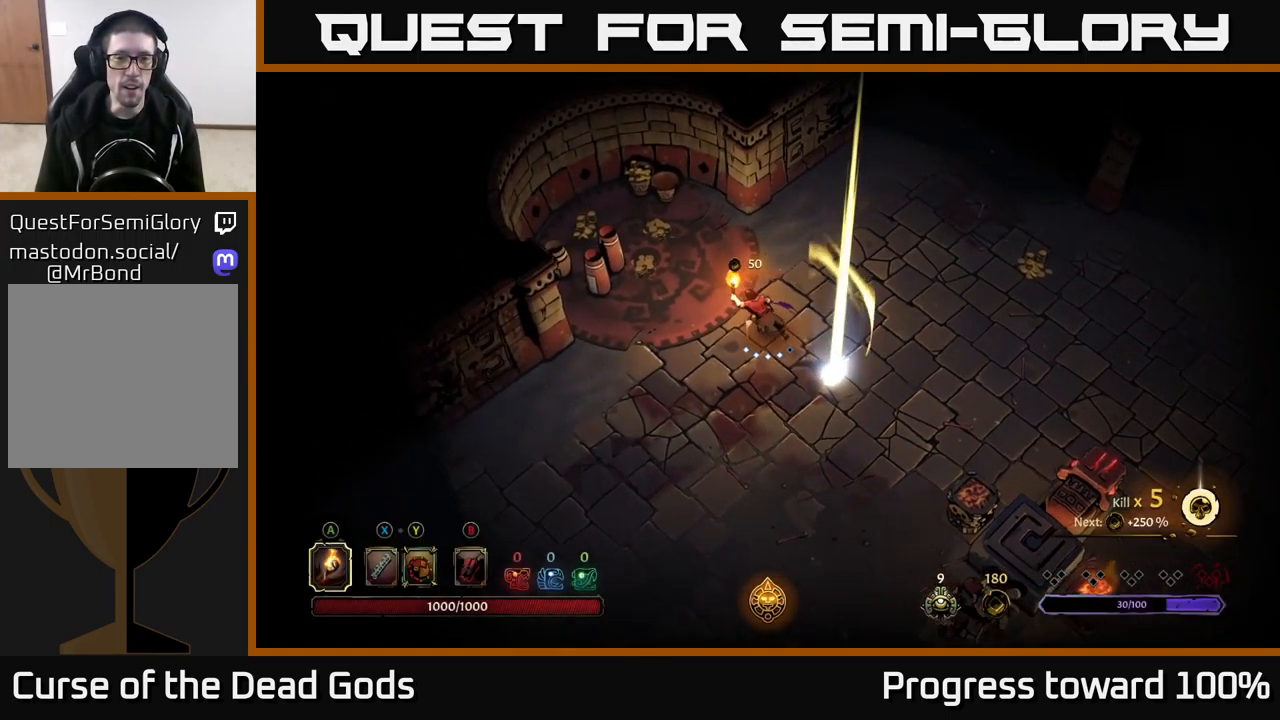
{"buttons": ["R2"], "left_stick": "up-left", "right_stick": "center", "events": [[483, "R2", "down"]]}
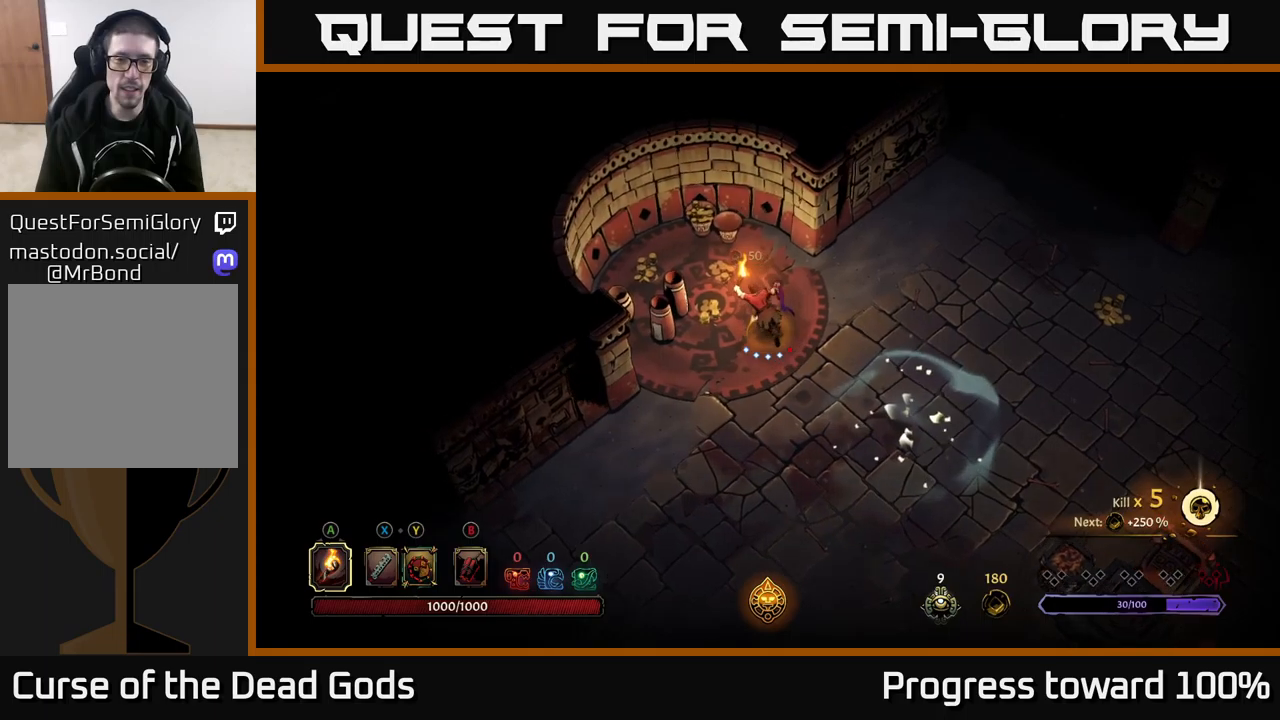
{"buttons": [], "left_stick": "left", "right_stick": "center", "events": [[183, "R2", "up"], [250, "left_stick", "center"], [467, "left_stick", "left"]]}
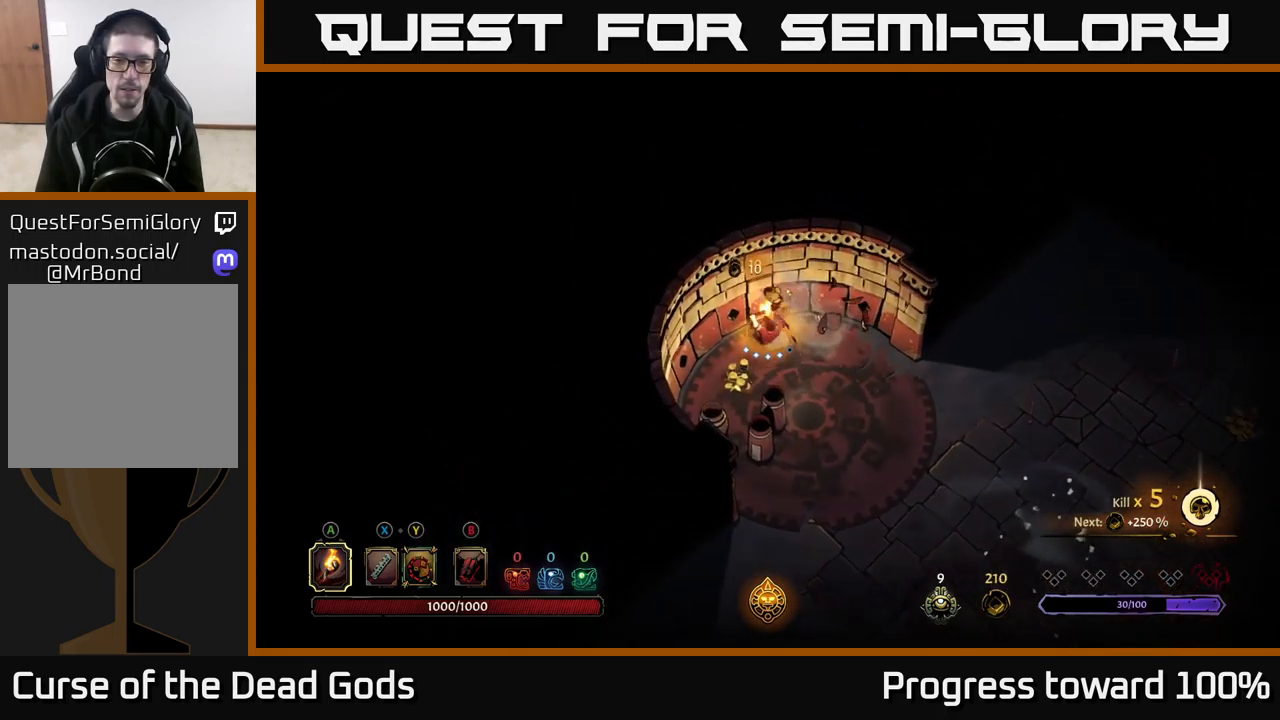
{"buttons": [], "left_stick": "right", "right_stick": "center", "events": [[67, "left_stick", "down-left"], [150, "R2", "down"], [183, "left_stick", "down"], [317, "left_stick", "down-right"], [333, "R2", "up"], [483, "left_stick", "right"]]}
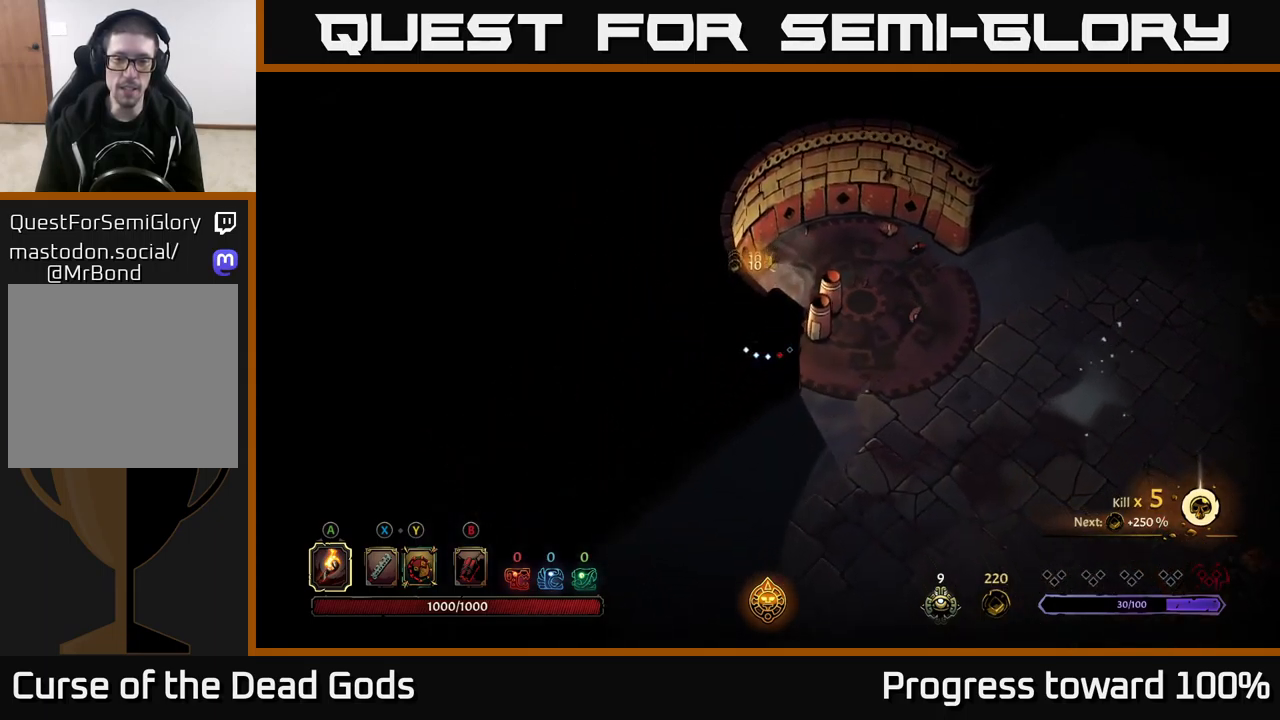
{"buttons": [], "left_stick": "center", "right_stick": "center", "events": [[233, "R2", "down"], [417, "R2", "up"], [500, "left_stick", "center"]]}
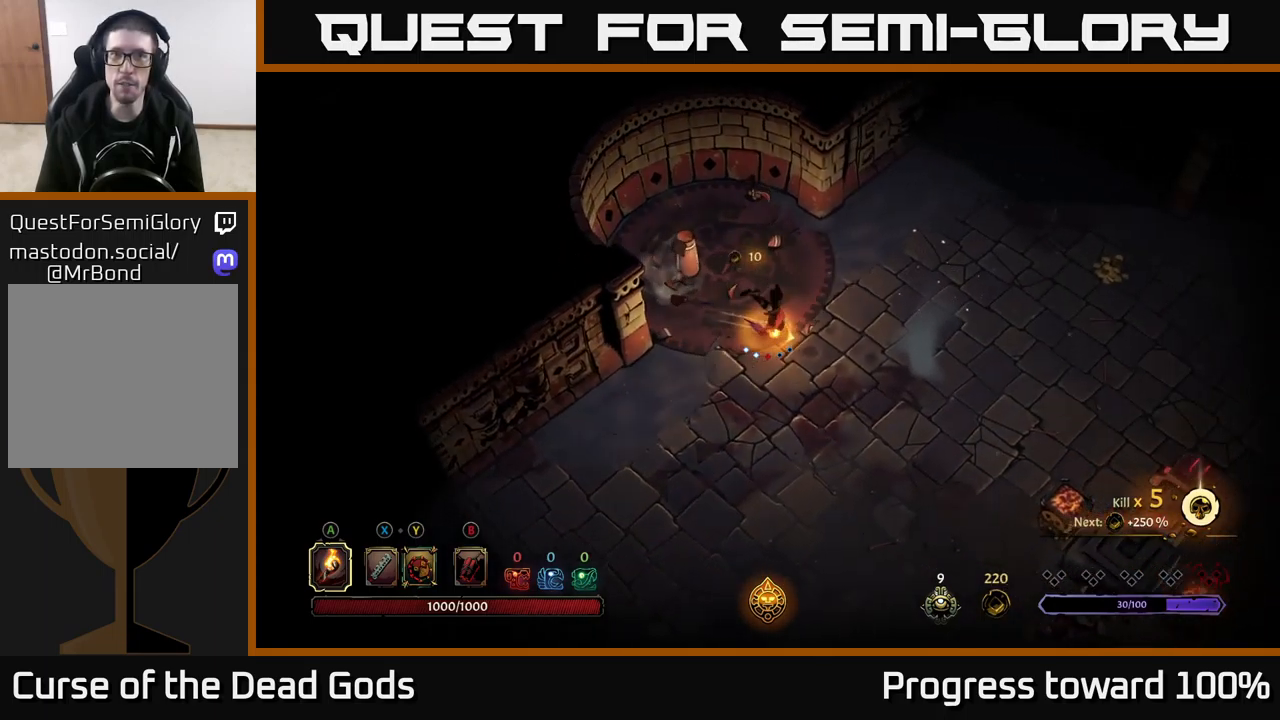
{"buttons": [], "left_stick": "right", "right_stick": "center", "events": [[150, "left_stick", "down"], [467, "left_stick", "right"]]}
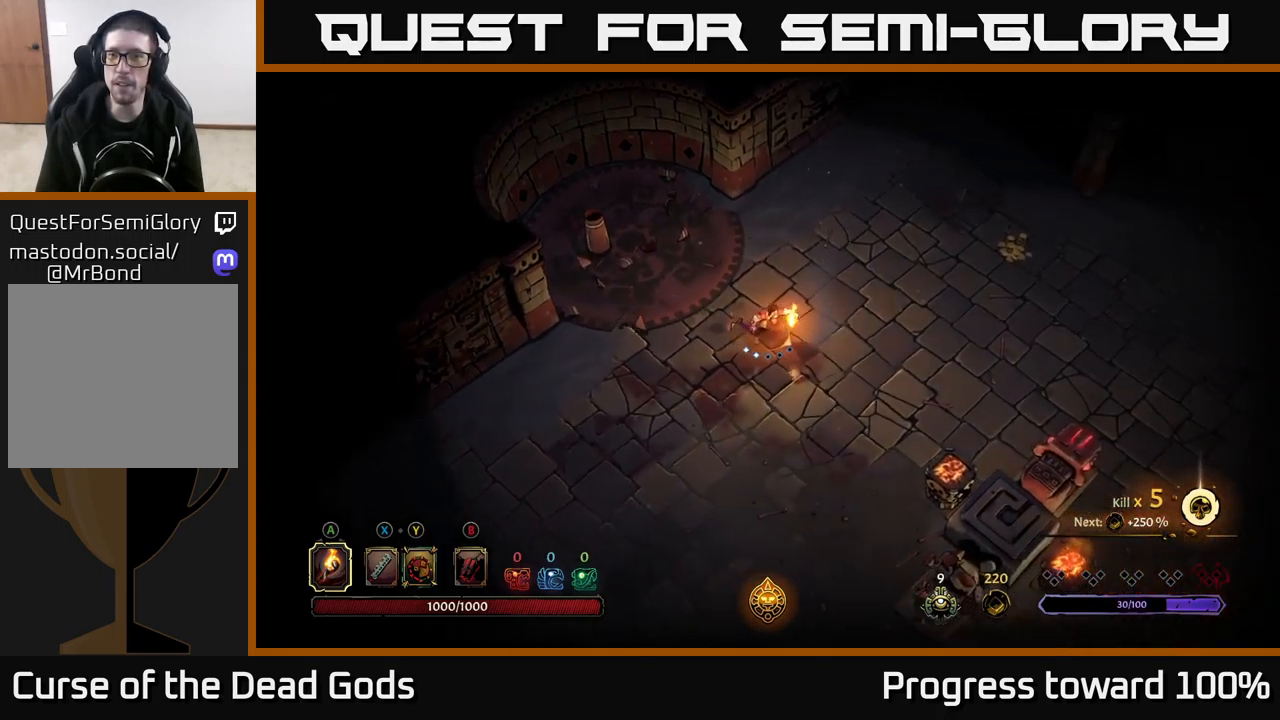
{"buttons": ["R2"], "left_stick": "up-right", "right_stick": "center", "events": [[317, "left_stick", "up-right"], [450, "R2", "down"]]}
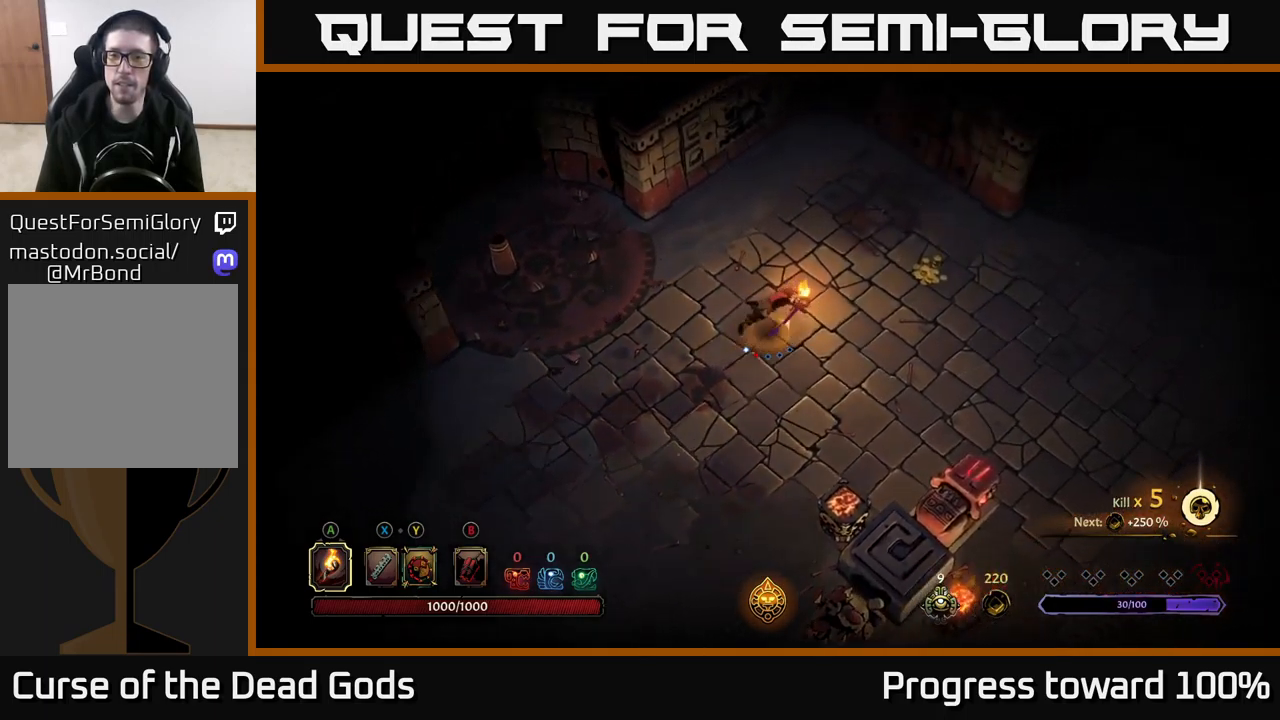
{"buttons": [], "left_stick": "down-right", "right_stick": "center", "events": [[117, "R2", "up"], [217, "left_stick", "center"], [467, "left_stick", "down-right"]]}
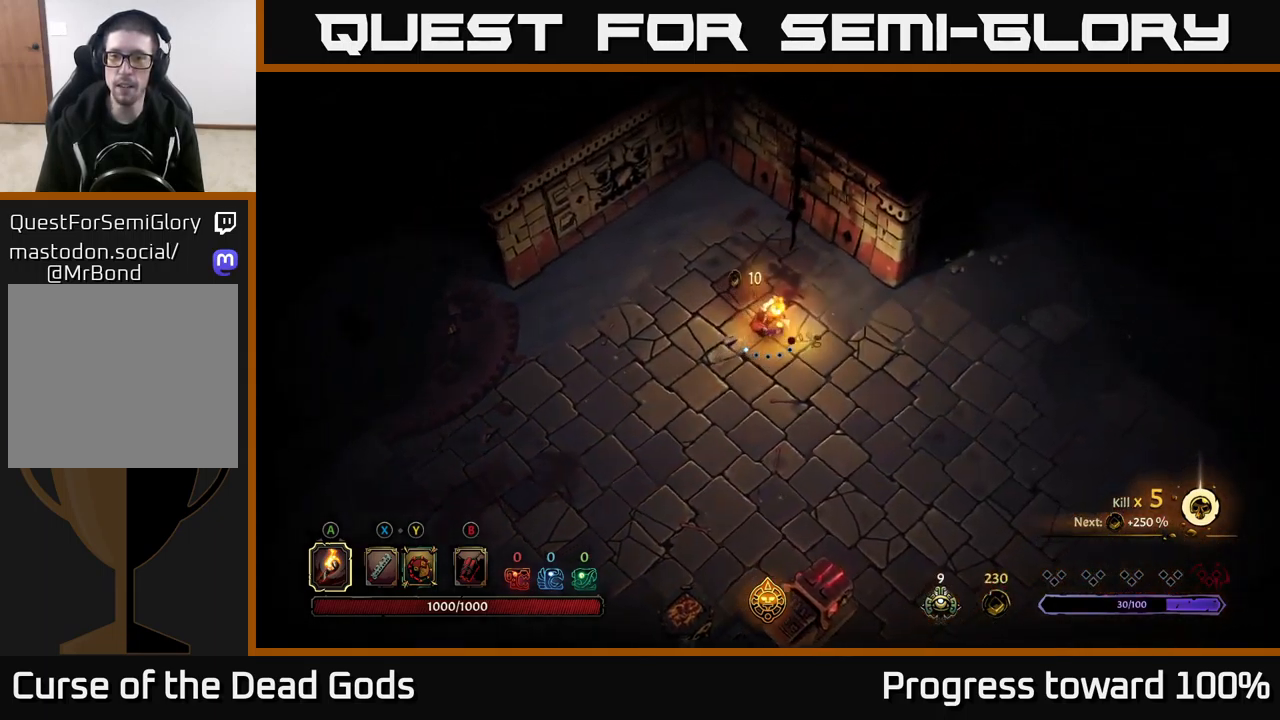
{"buttons": [], "left_stick": "down-right", "right_stick": "center", "events": []}
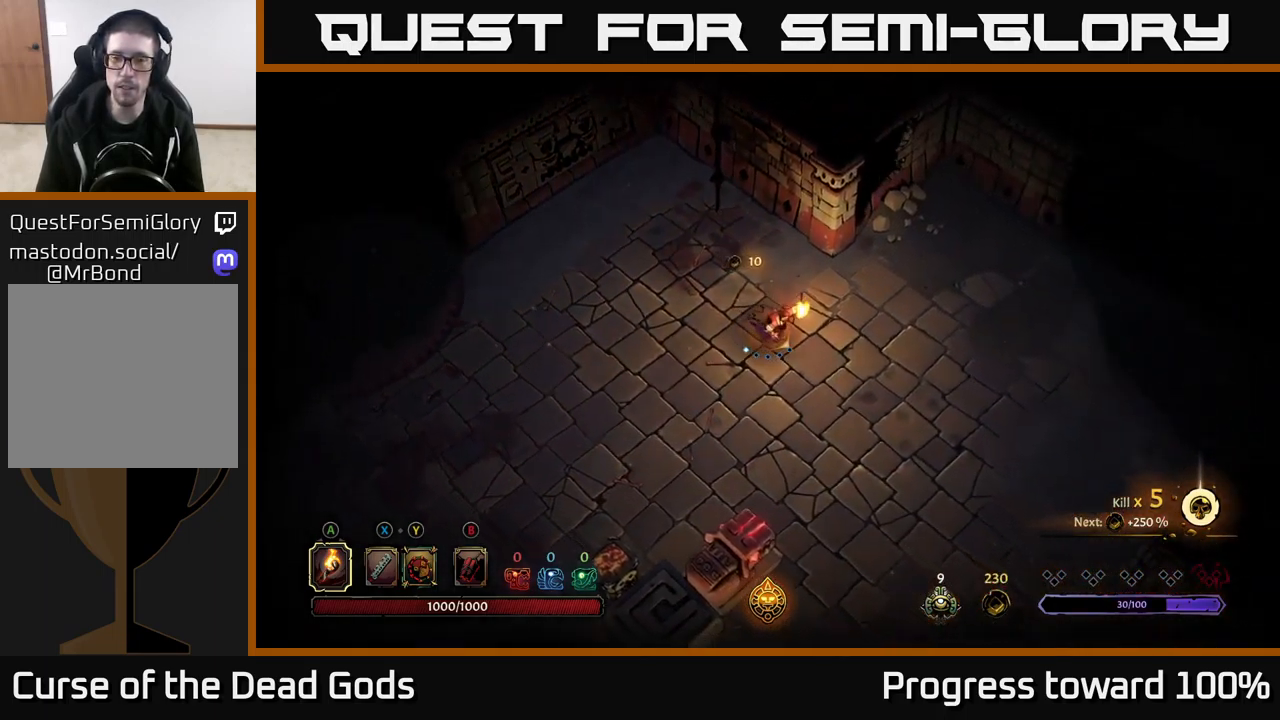
{"buttons": [], "left_stick": "down-right", "right_stick": "center", "events": []}
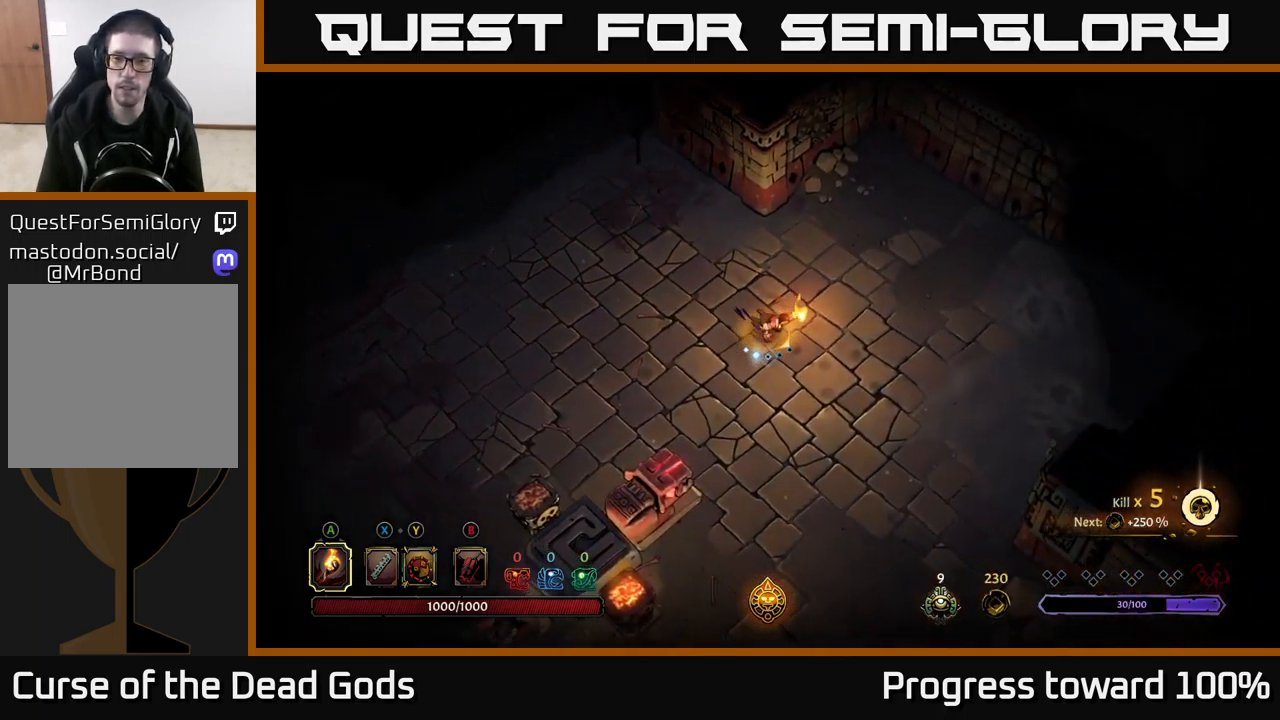
{"buttons": [], "left_stick": "down-right", "right_stick": "center", "events": []}
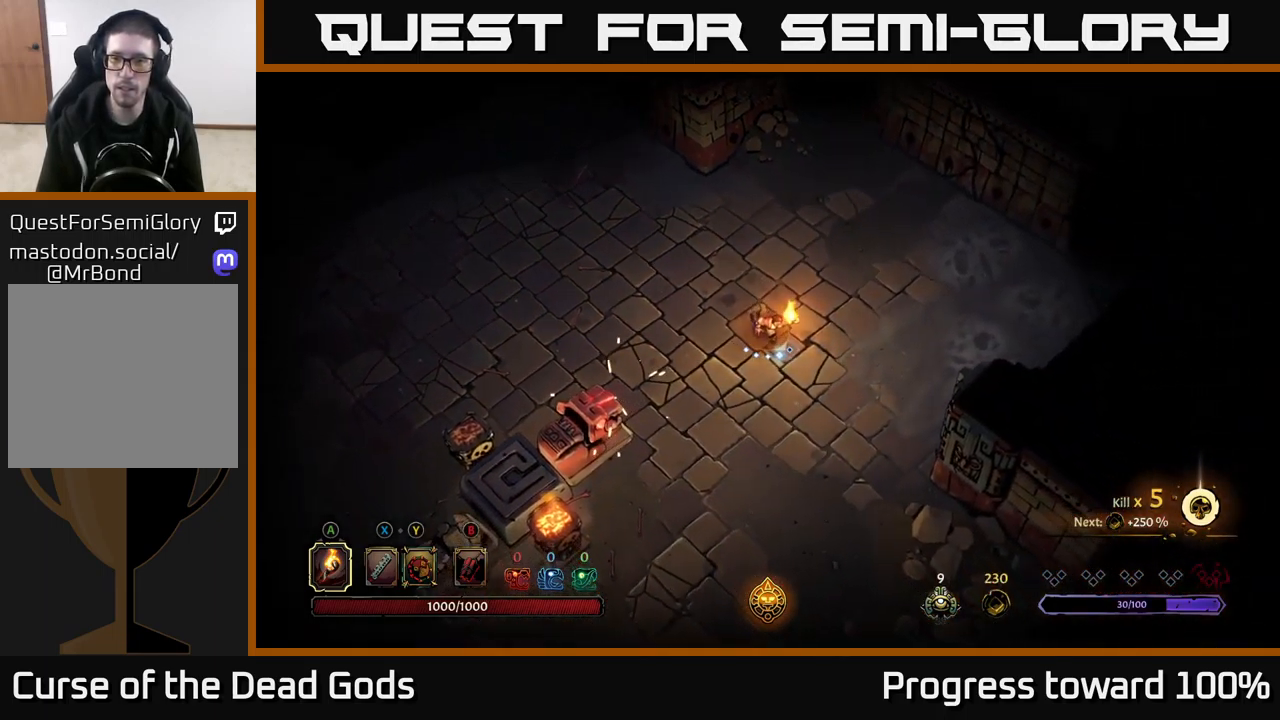
{"buttons": [], "left_stick": "down", "right_stick": "center", "events": [[483, "left_stick", "down"]]}
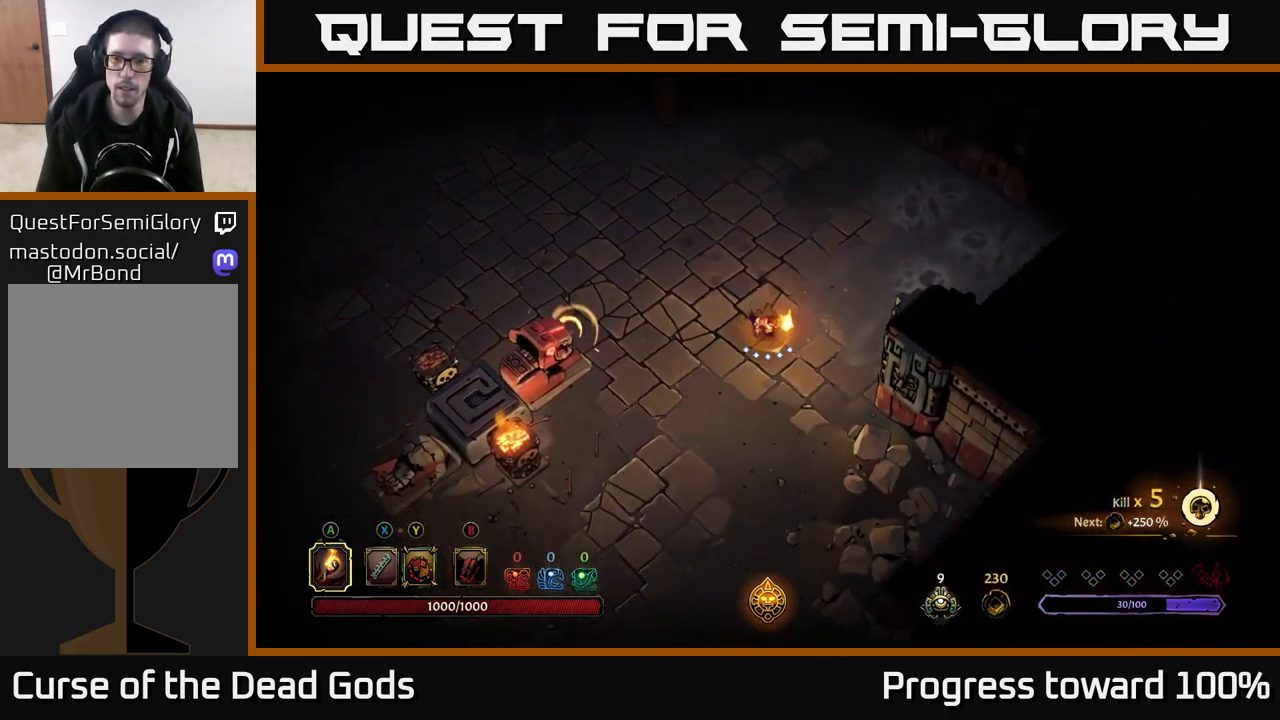
{"buttons": [], "left_stick": "up", "right_stick": "center", "events": [[484, "left_stick", "up"]]}
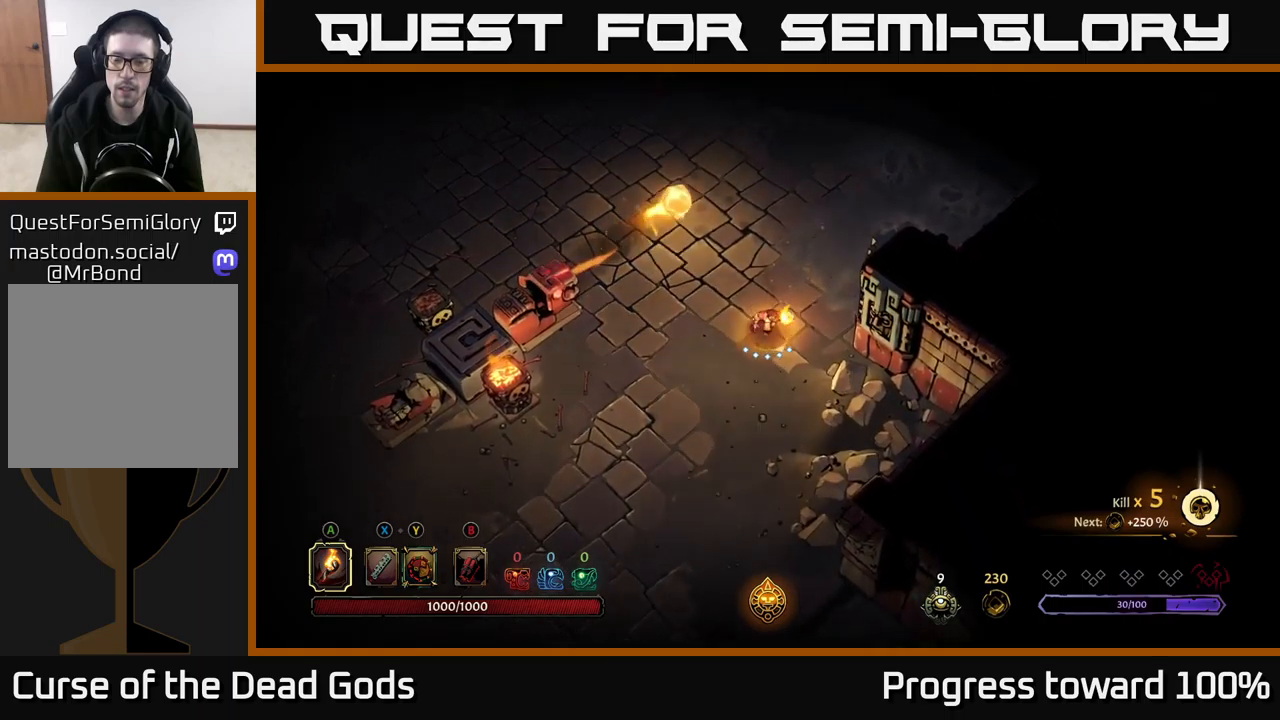
{"buttons": [], "left_stick": "up", "right_stick": "center", "events": []}
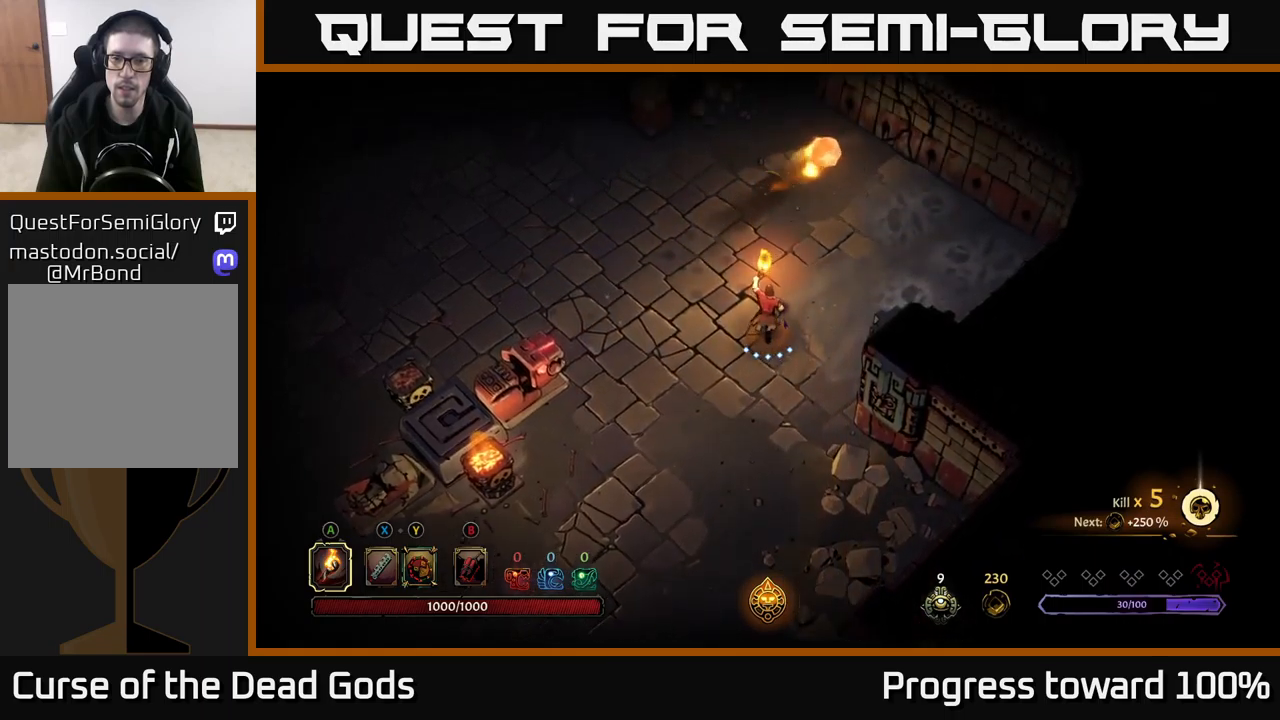
{"buttons": [], "left_stick": "up-right", "right_stick": "center", "events": [[450, "left_stick", "up-right"]]}
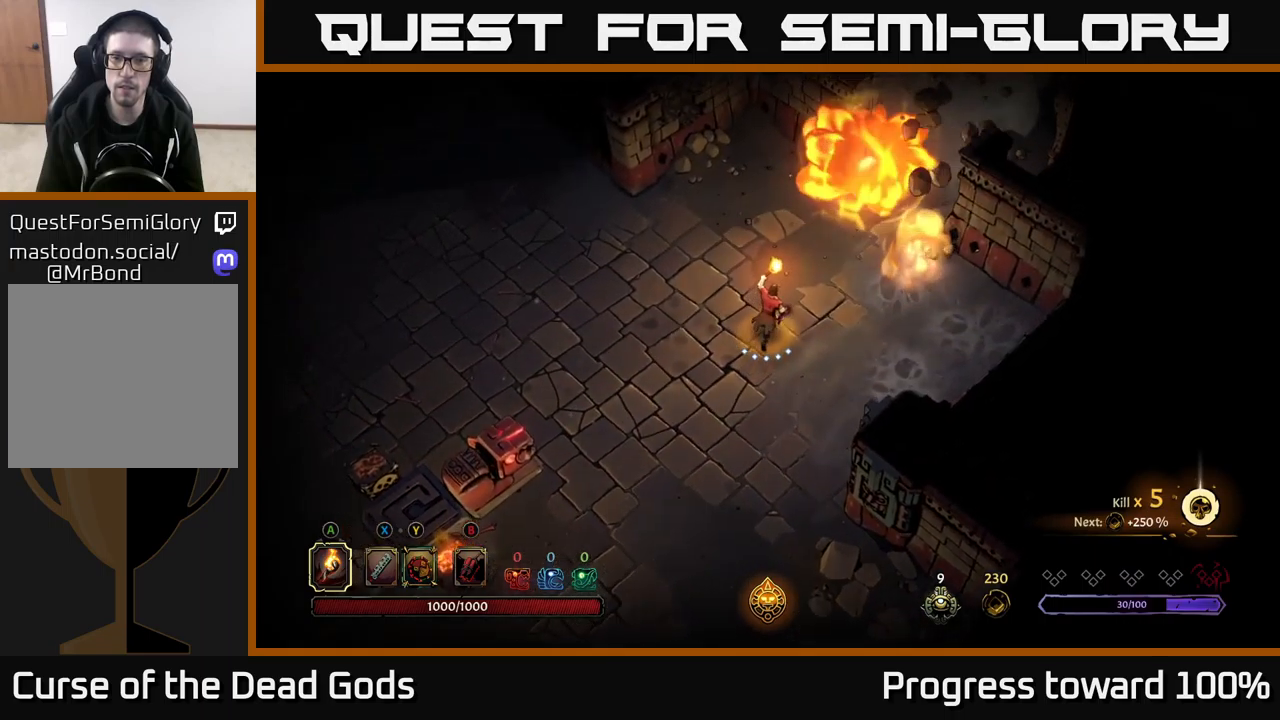
{"buttons": [], "left_stick": "up-right", "right_stick": "center", "events": []}
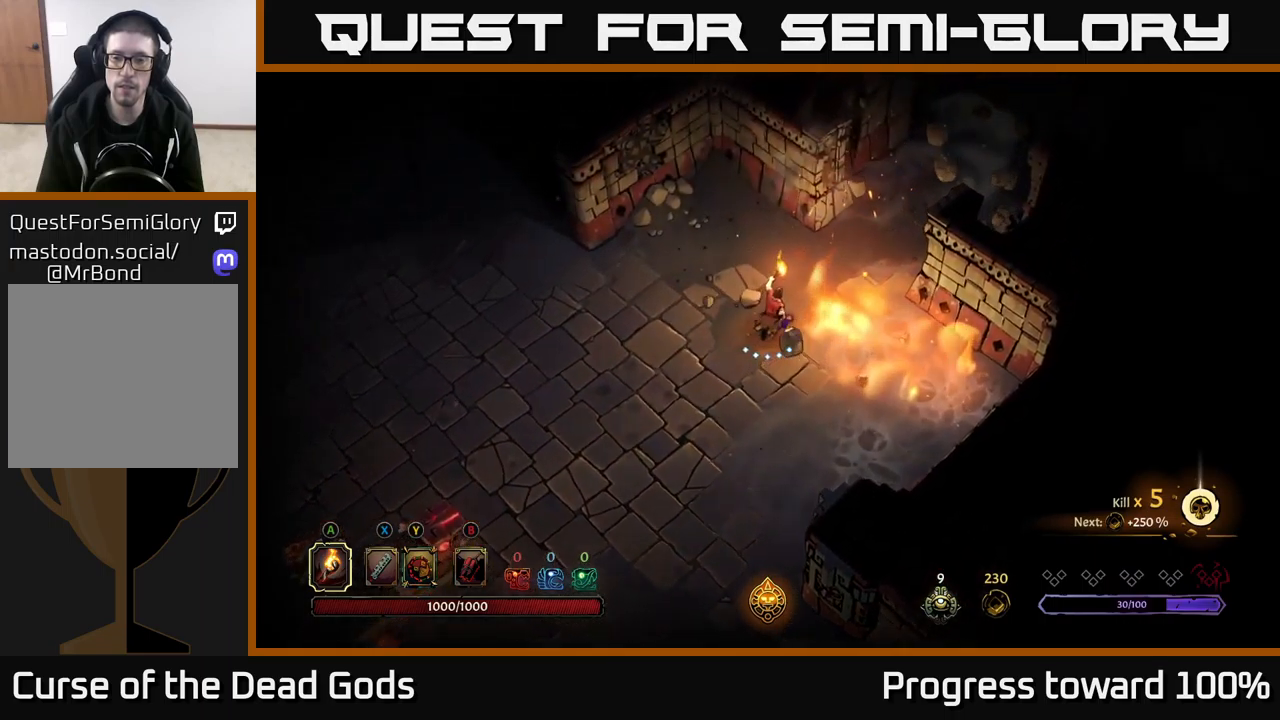
{"buttons": [], "left_stick": "up-right", "right_stick": "center", "events": []}
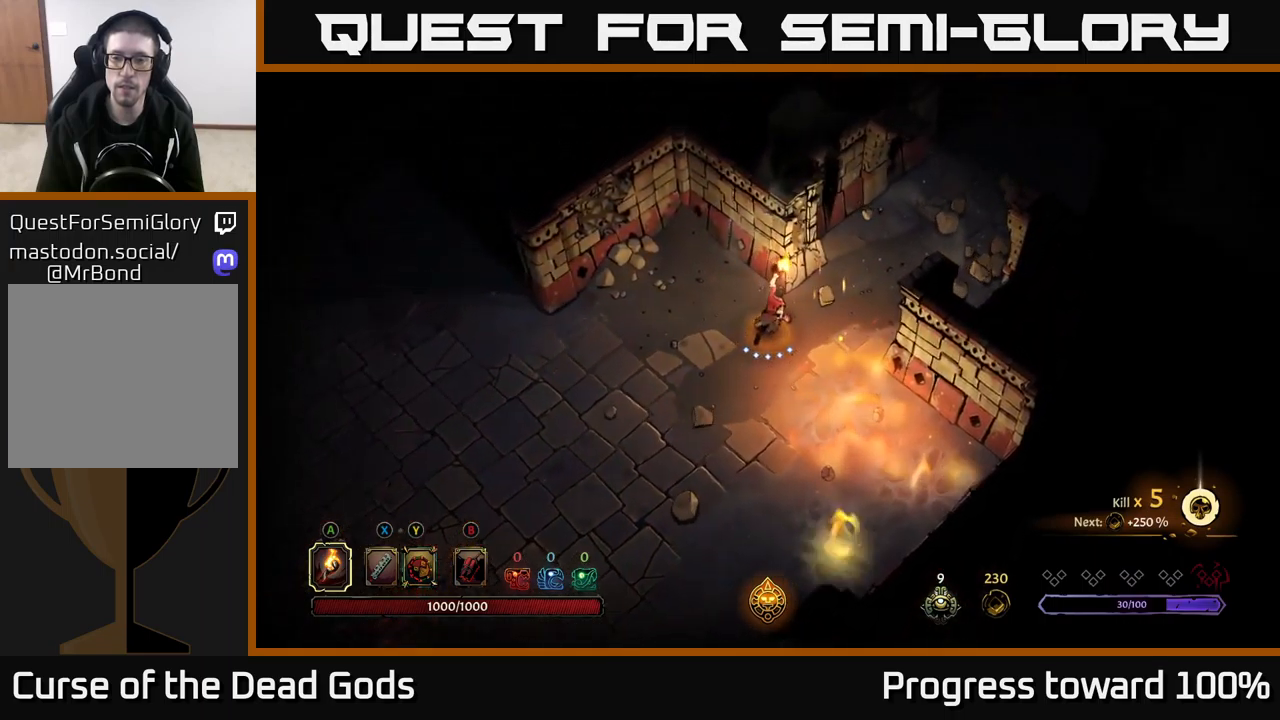
{"buttons": [], "left_stick": "up-right", "right_stick": "center", "events": []}
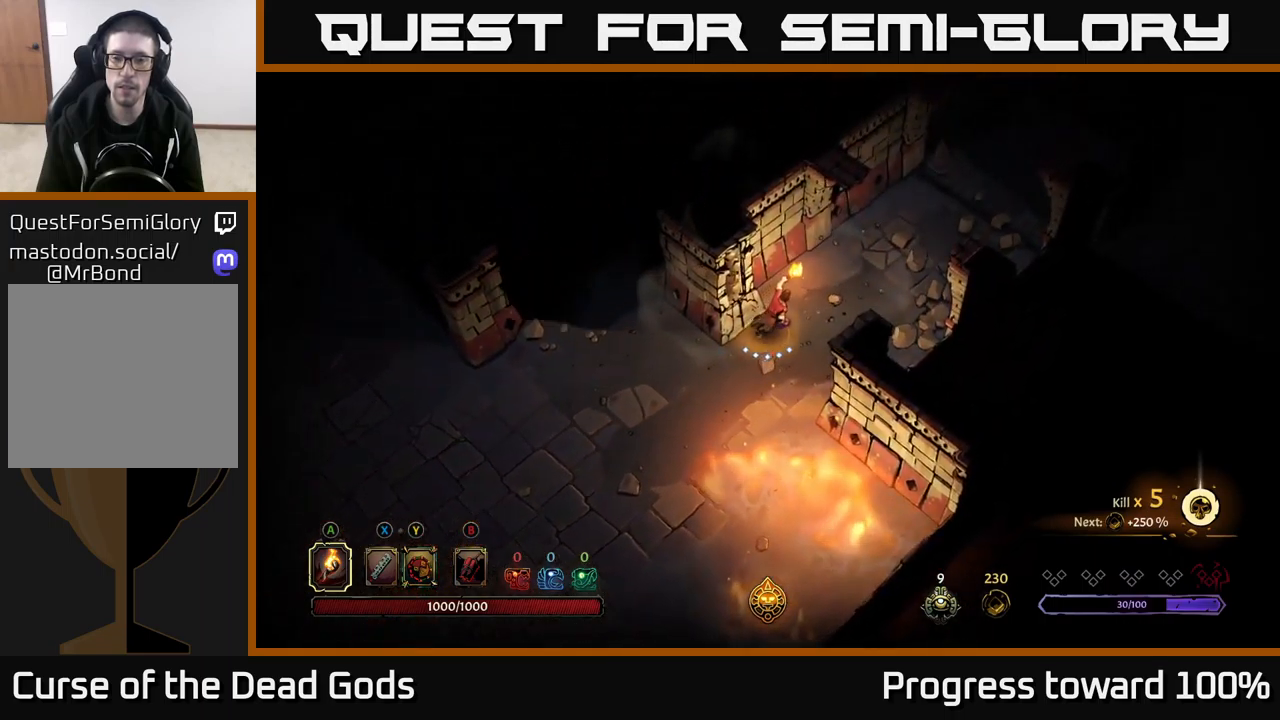
{"buttons": [], "left_stick": "up-right", "right_stick": "center", "events": []}
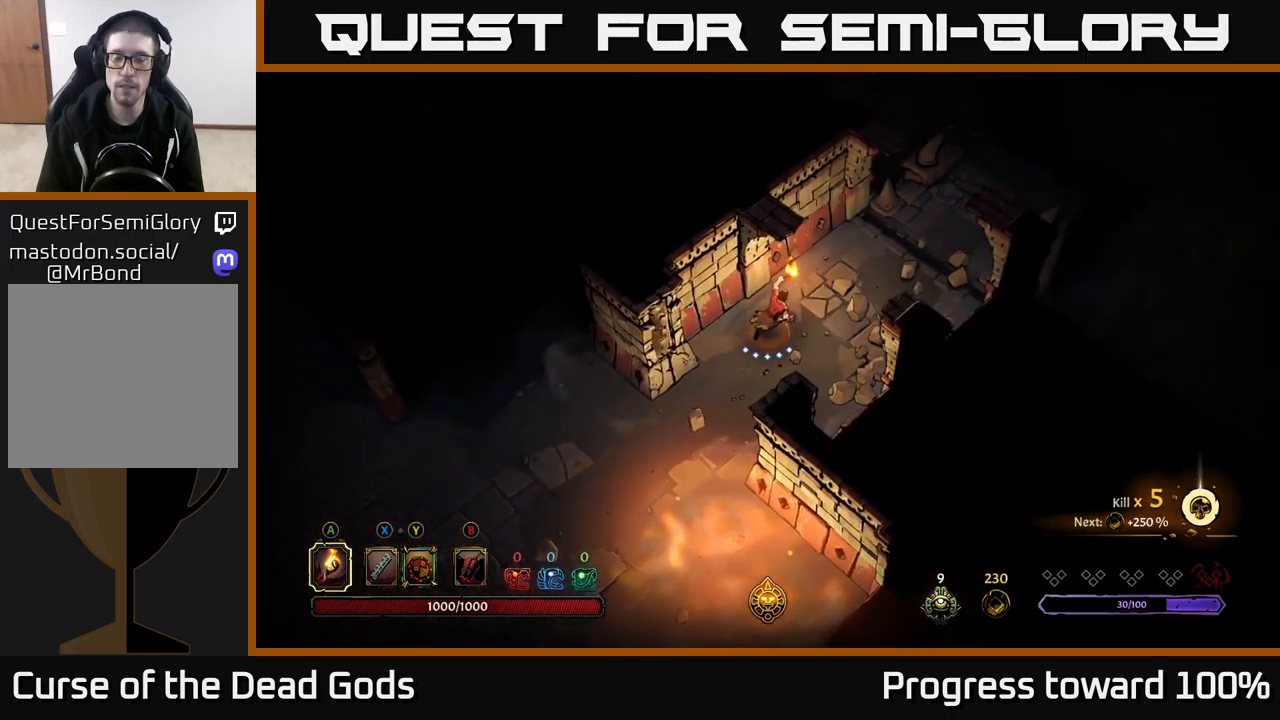
{"buttons": ["R2"], "left_stick": "up-right", "right_stick": "center", "events": [[350, "R2", "down"]]}
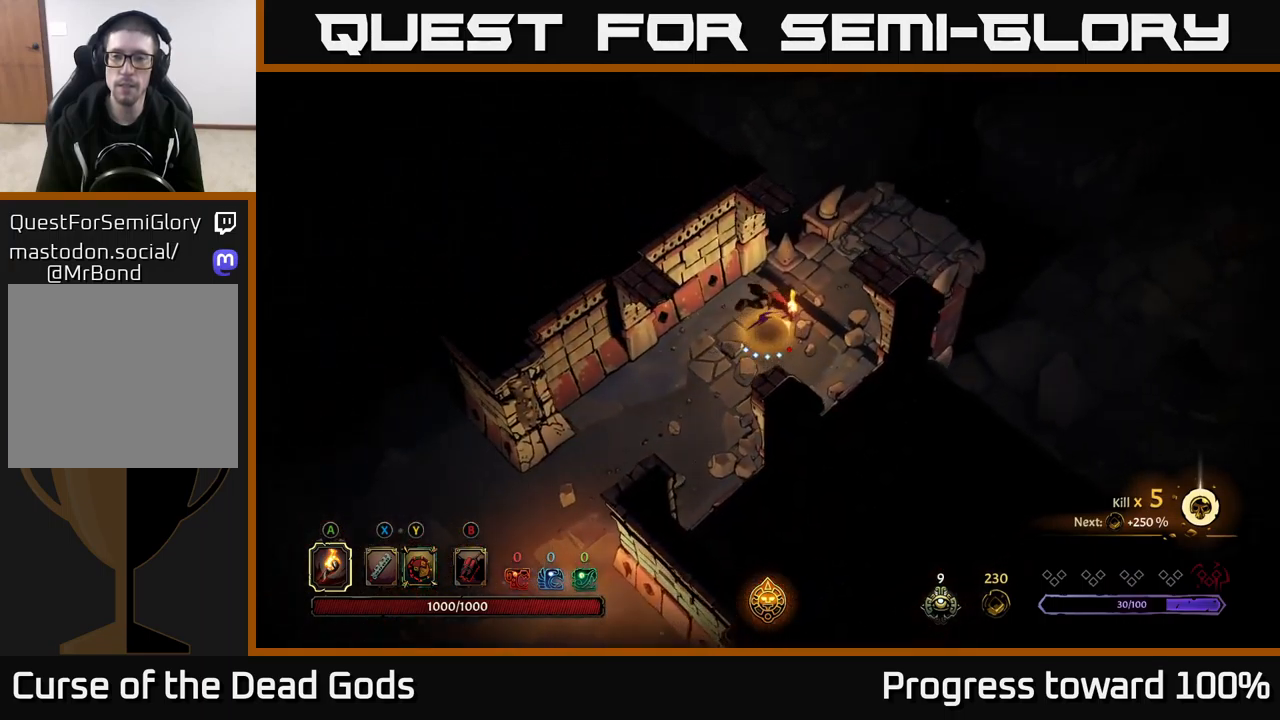
{"buttons": ["R1"], "left_stick": "up-right", "right_stick": "center", "events": [[67, "R2", "up"], [467, "R1", "down"]]}
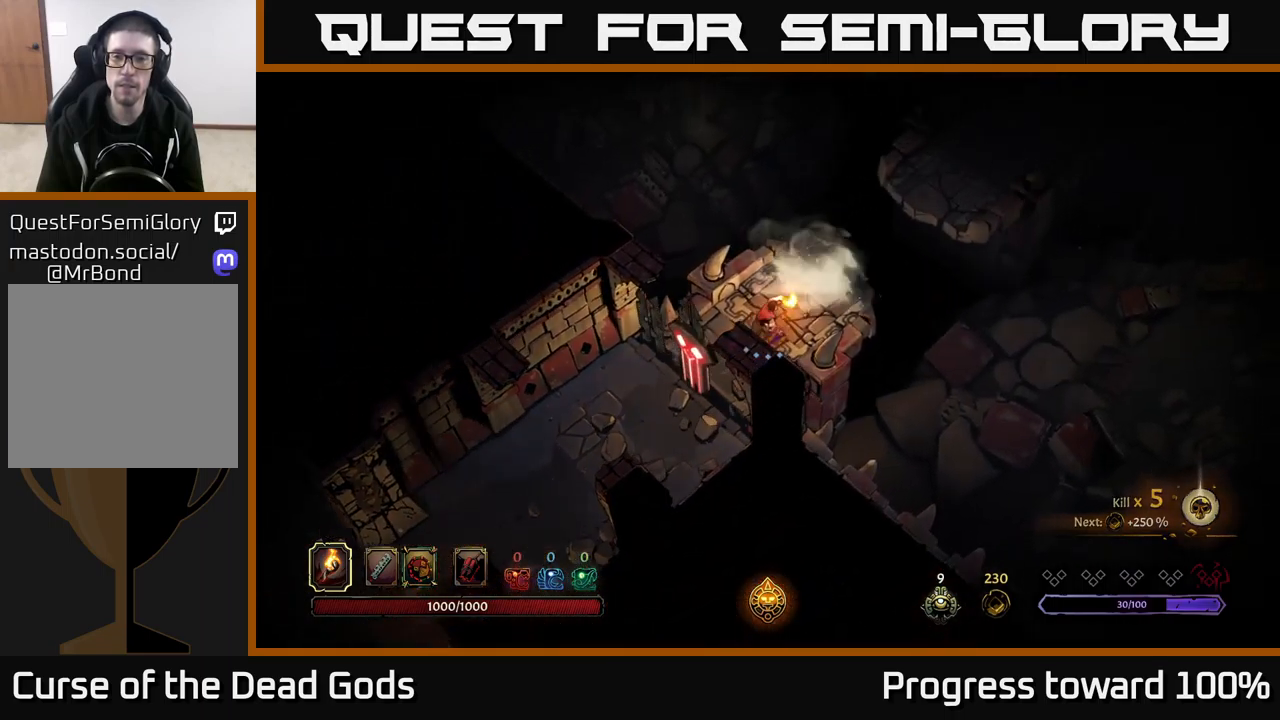
{"buttons": [], "left_stick": "center", "right_stick": "center", "events": [[34, "R1", "up"], [134, "R1", "down"], [184, "R1", "up"], [367, "left_stick", "center"]]}
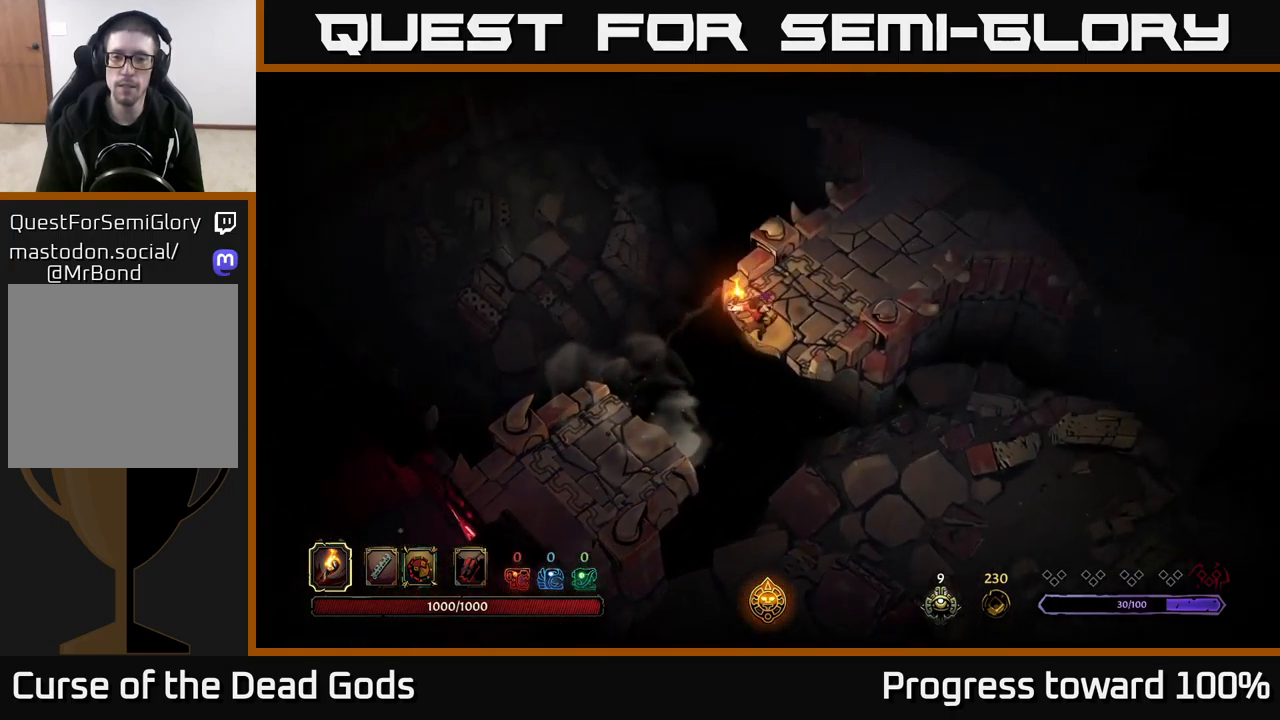
{"buttons": [], "left_stick": "up-right", "right_stick": "center", "events": [[333, "left_stick", "up"], [450, "left_stick", "up-right"]]}
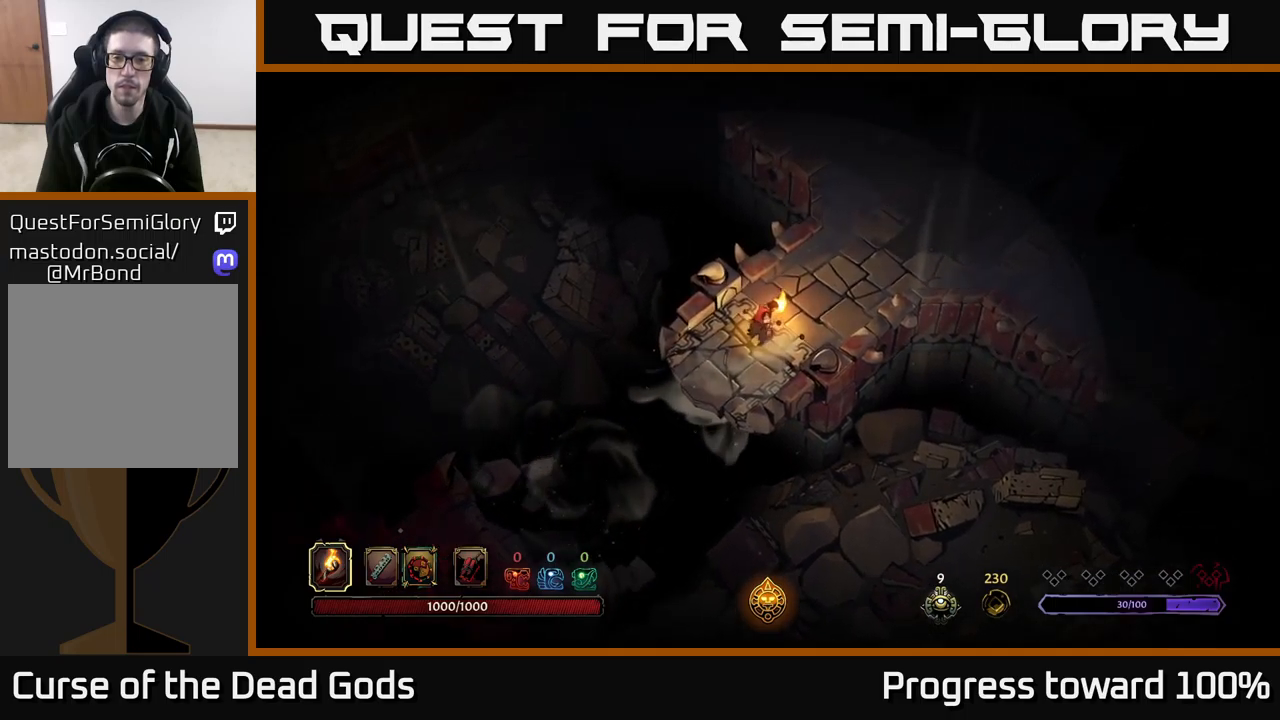
{"buttons": [], "left_stick": "up-right", "right_stick": "center", "events": []}
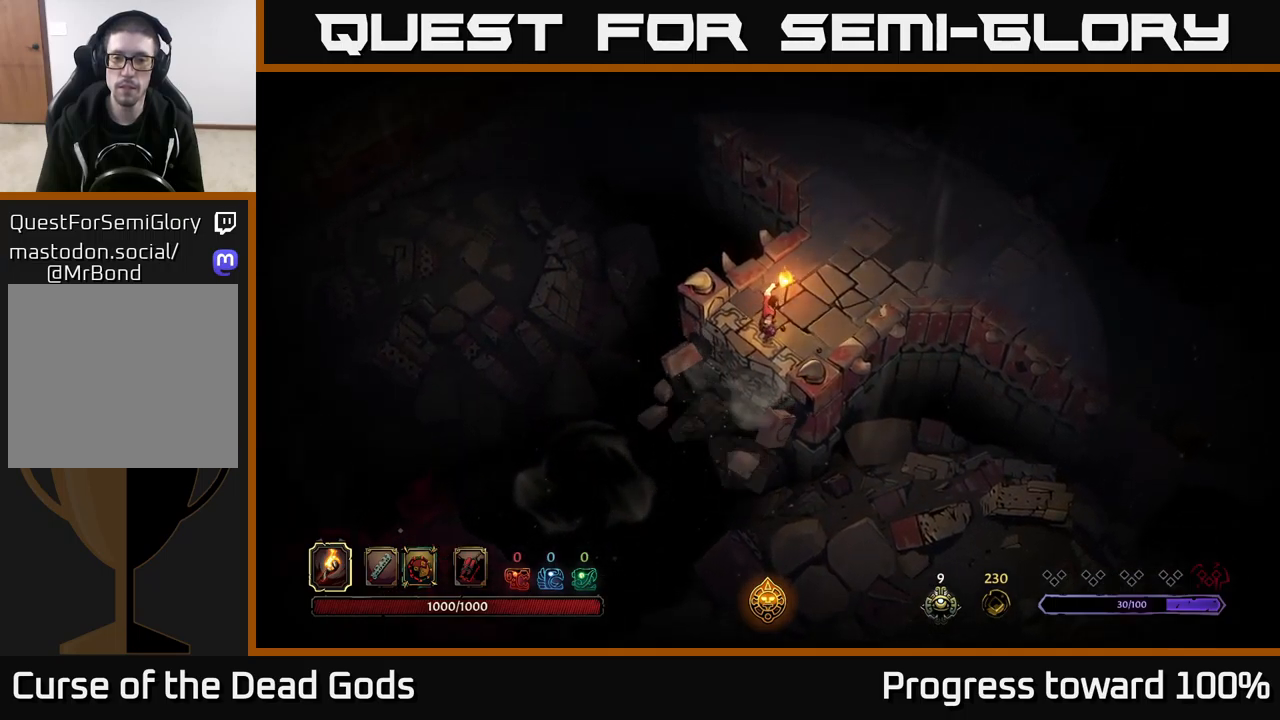
{"buttons": [], "left_stick": "up-right", "right_stick": "center", "events": []}
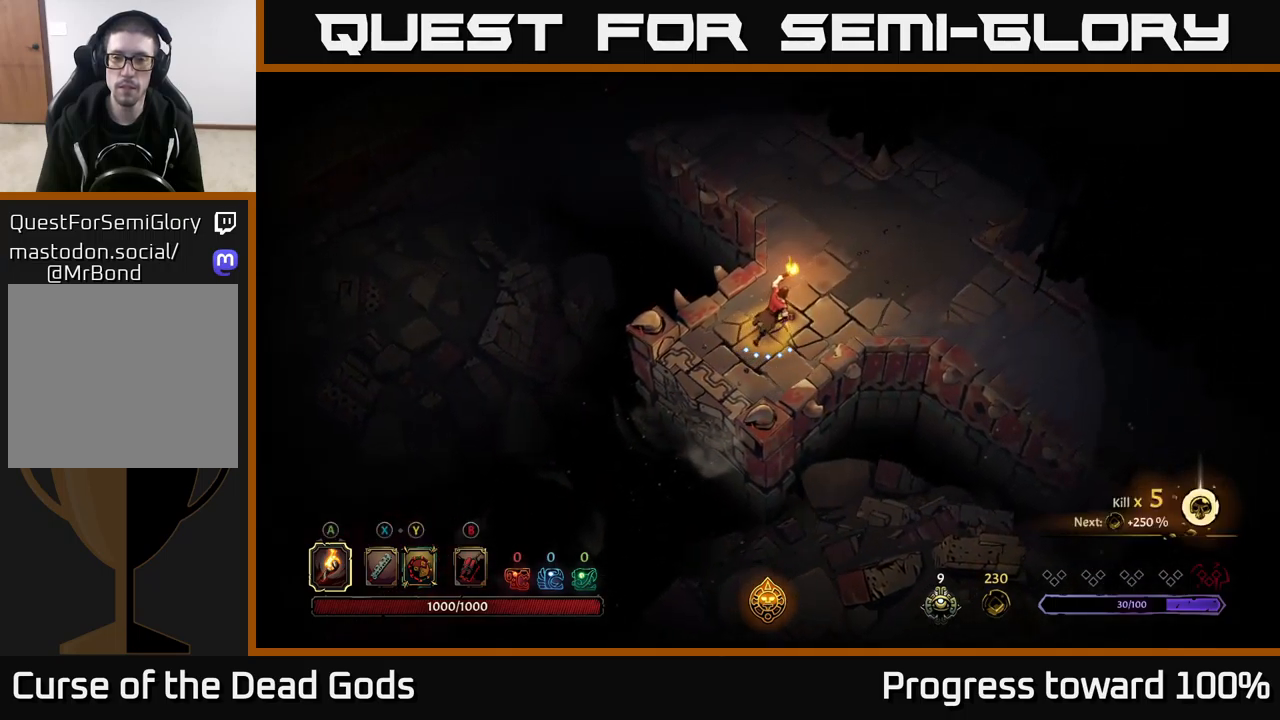
{"buttons": [], "left_stick": "up-right", "right_stick": "center", "events": []}
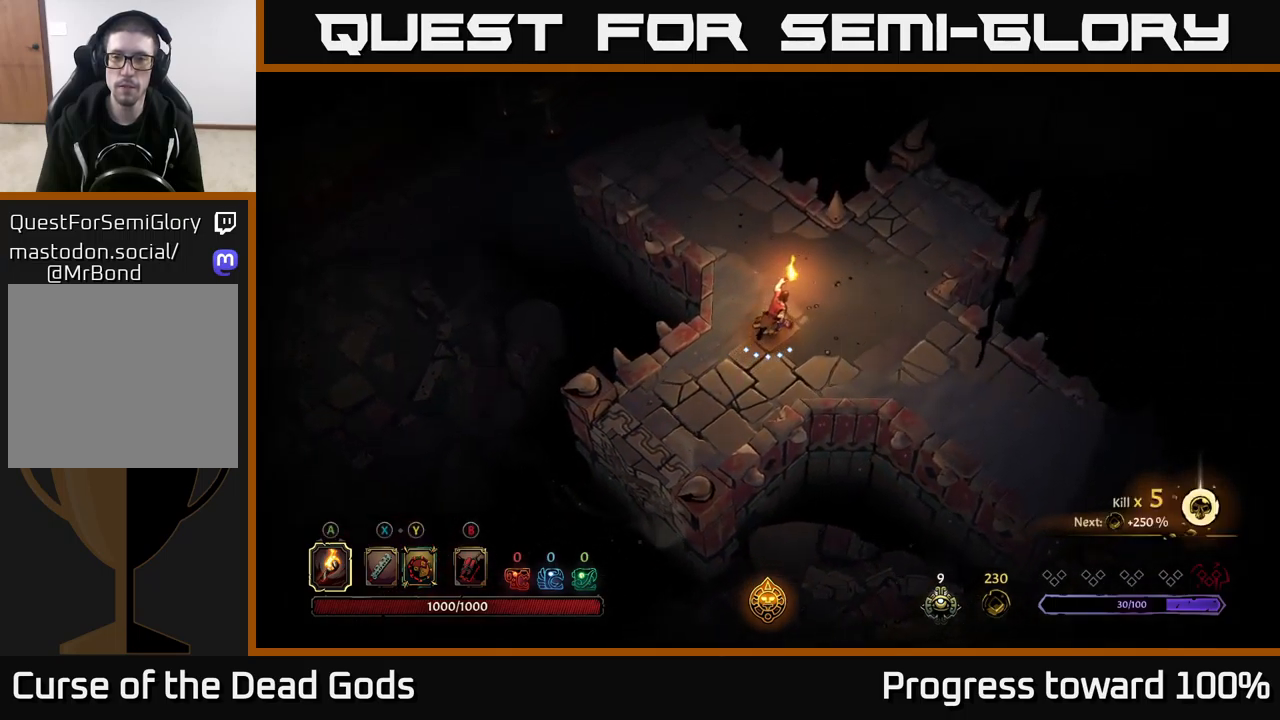
{"buttons": [], "left_stick": "up-left", "right_stick": "center", "events": [[350, "left_stick", "up-left"]]}
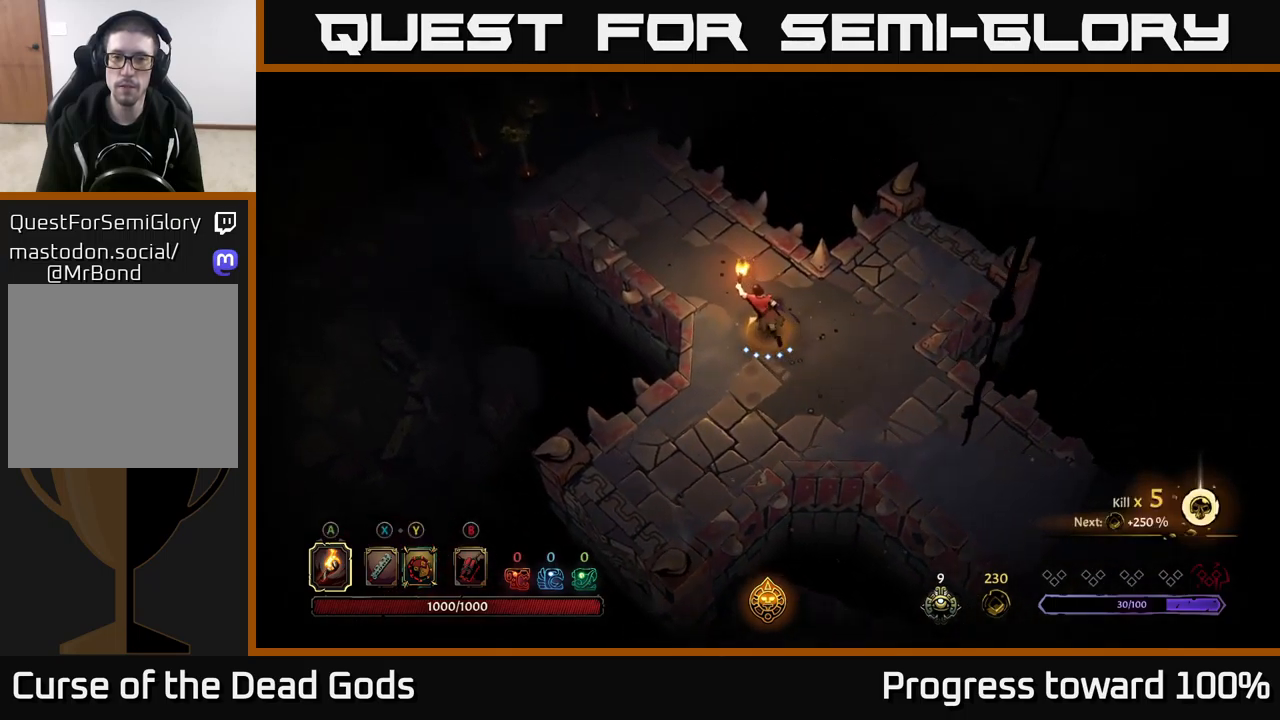
{"buttons": [], "left_stick": "center", "right_stick": "center", "events": [[33, "R2", "down"], [283, "R2", "up"], [316, "left_stick", "center"]]}